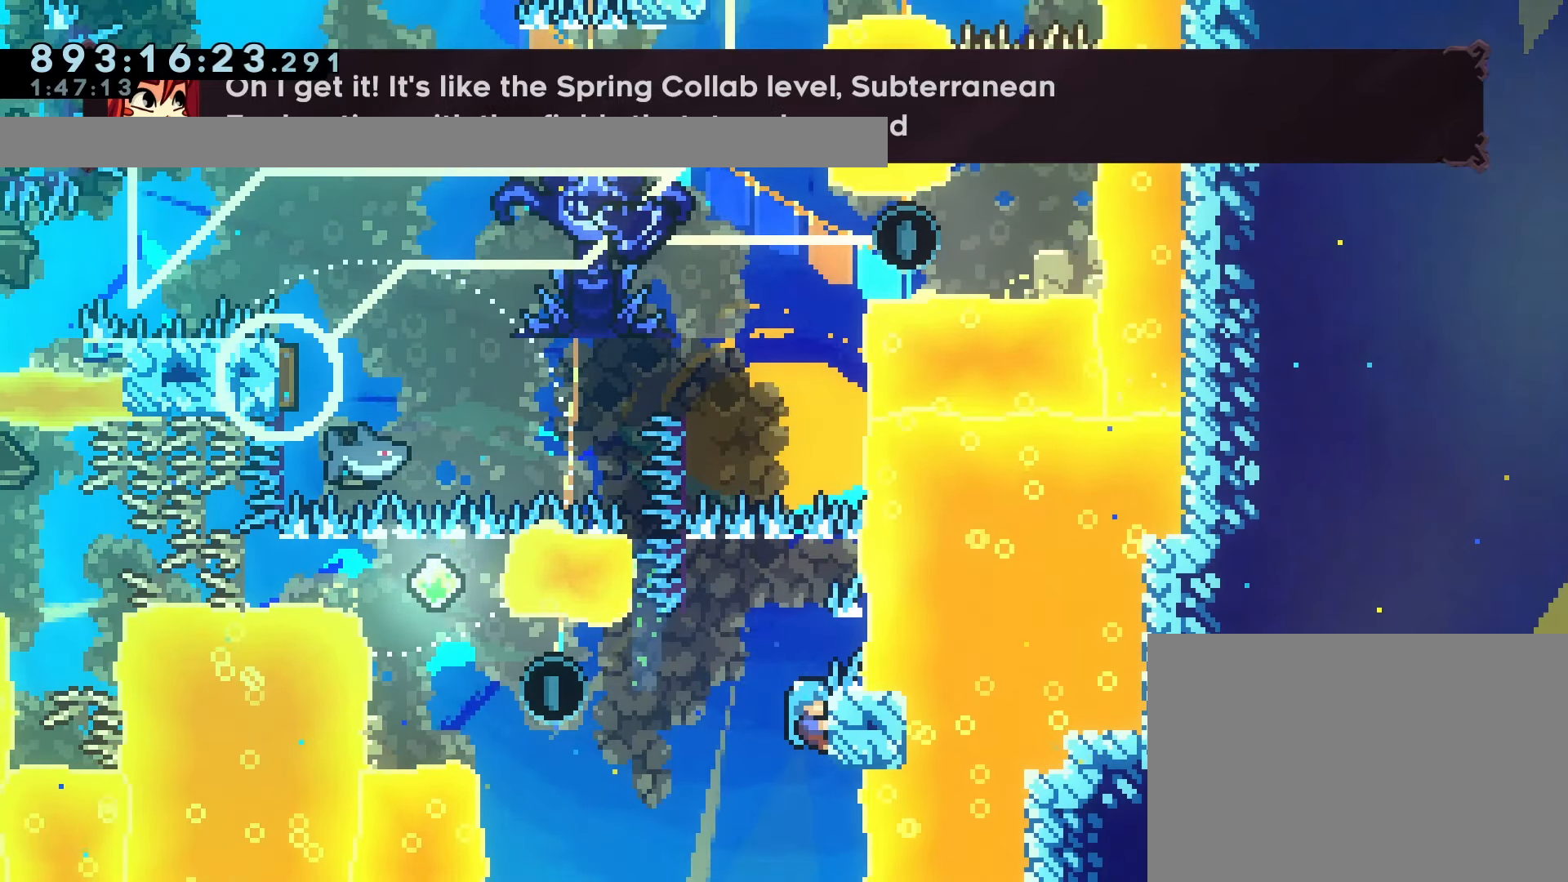
Gameplay with a controller (PlayStation layout); each line is a JSON object with the inputs held at the frame after it. "events" lists button and stick changes between this image and that frame as [ms after this image, input, new state], when the widget could be followed in between. Not read: L3 R3 TOUCHPAD right_stick.
{"buttons": ["R1"], "left_stick": "center", "events": [[417, "R2", "up"]]}
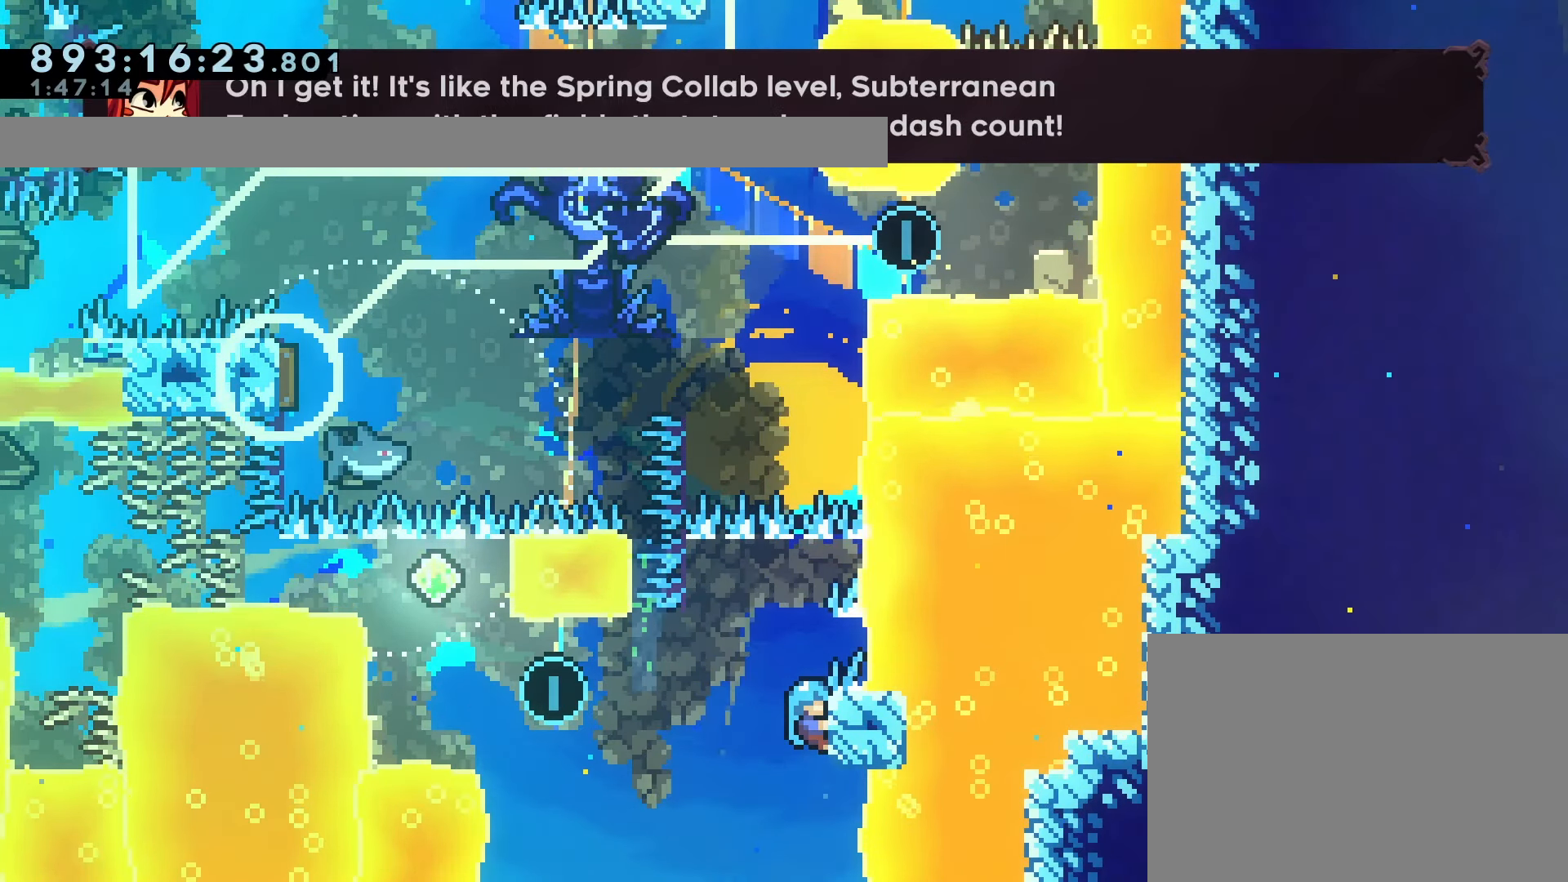
{"buttons": ["R1"], "left_stick": "center", "events": []}
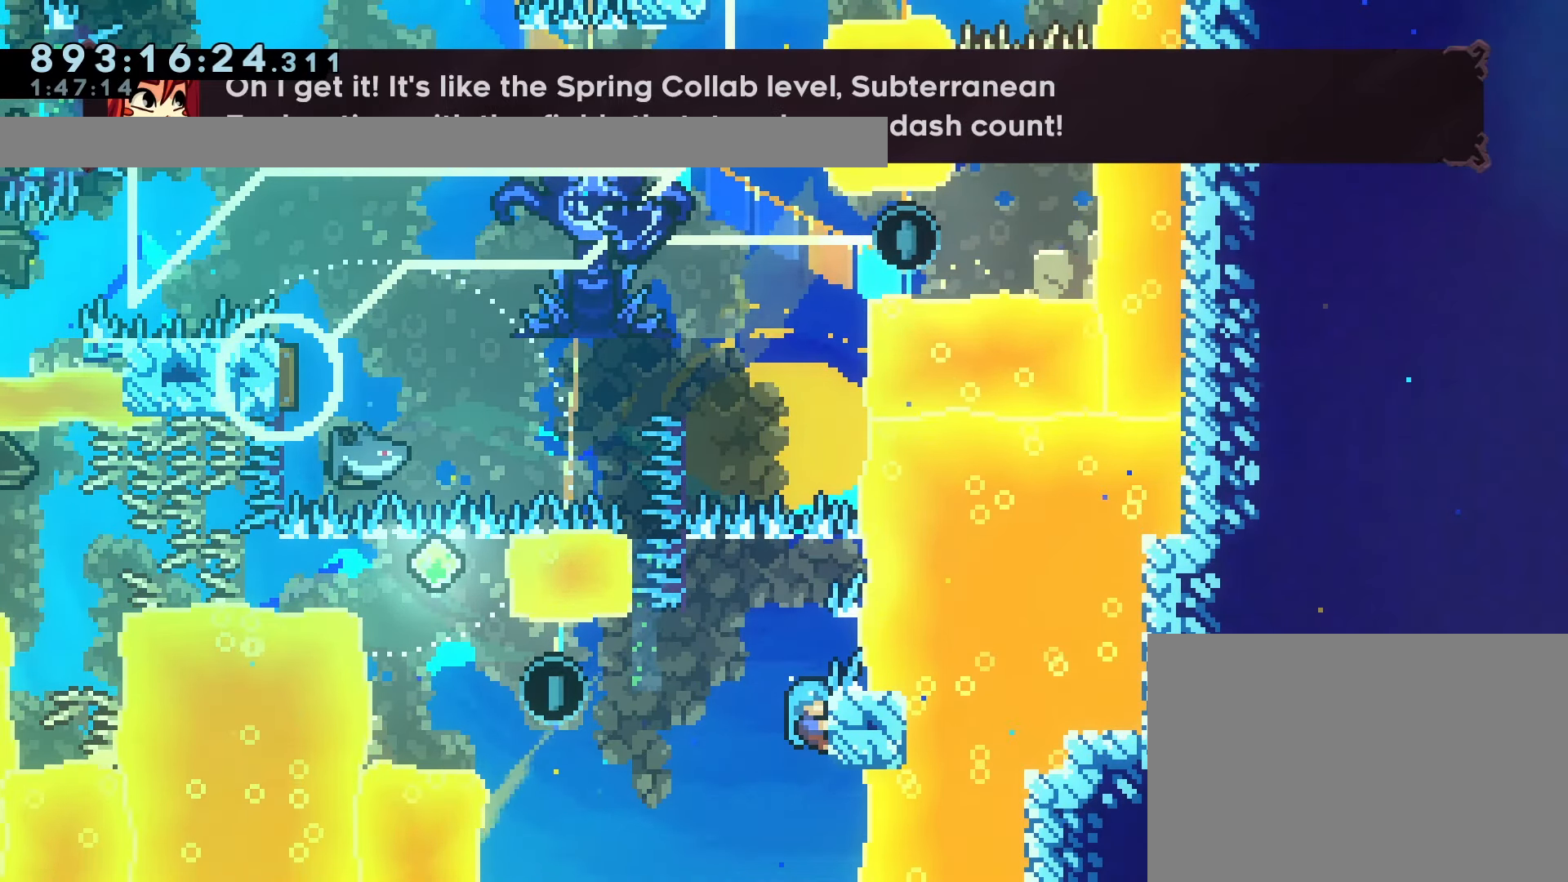
{"buttons": ["CROSS"], "left_stick": "center", "events": [[250, "R1", "up"], [317, "CROSS", "down"]]}
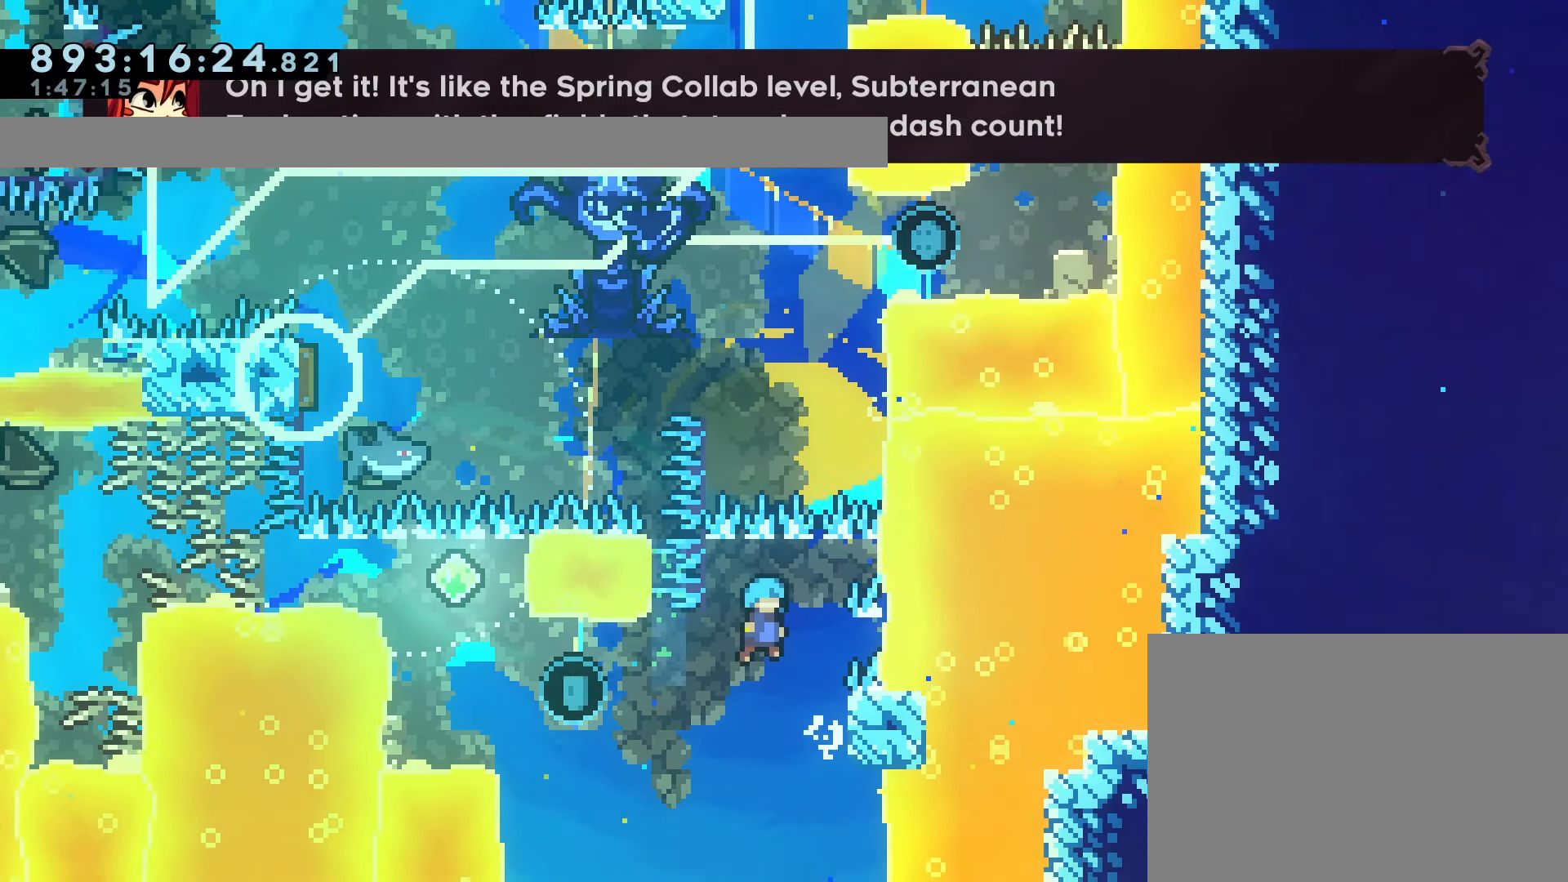
{"buttons": [], "left_stick": "center", "events": [[83, "CROSS", "up"]]}
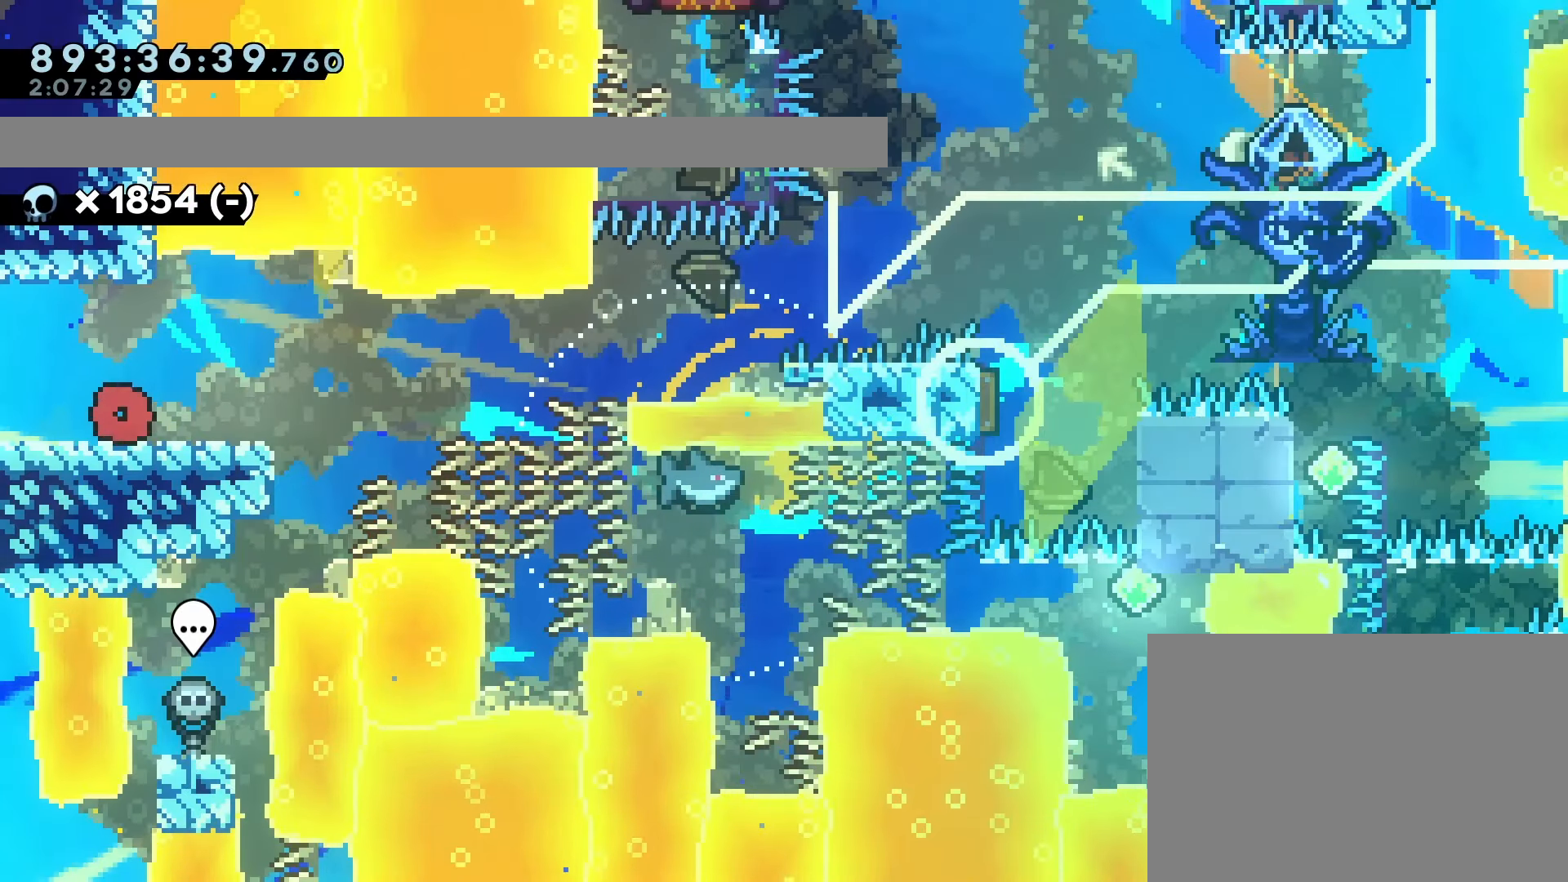
{"buttons": ["CROSS", "DPAD_RIGHT"], "left_stick": "center", "events": [[33, "DPAD_DOWN", "down"], [33, "DPAD_RIGHT", "down"], [100, "SQUARE", "down"], [183, "SQUARE", "up"], [267, "DPAD_DOWN", "up"], [300, "CROSS", "down"]]}
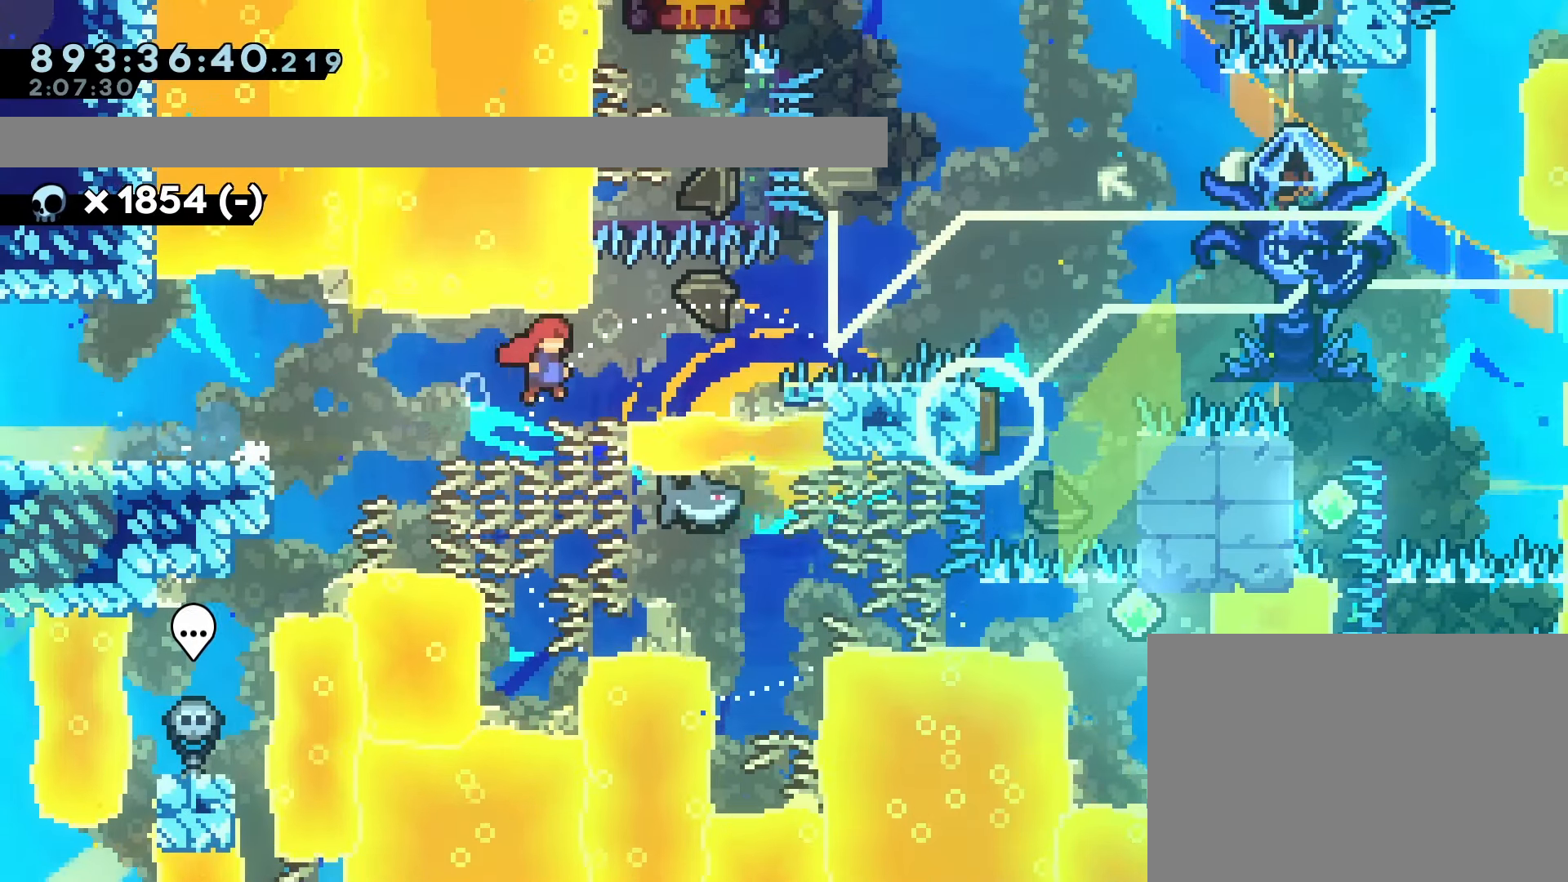
{"buttons": ["CROSS", "SQUARE", "DPAD_DOWN", "DPAD_RIGHT"], "left_stick": "center", "events": [[100, "SQUARE", "down"], [183, "CROSS", "up"], [200, "SQUARE", "up"], [300, "CROSS", "down"], [350, "DPAD_DOWN", "down"], [450, "SQUARE", "down"]]}
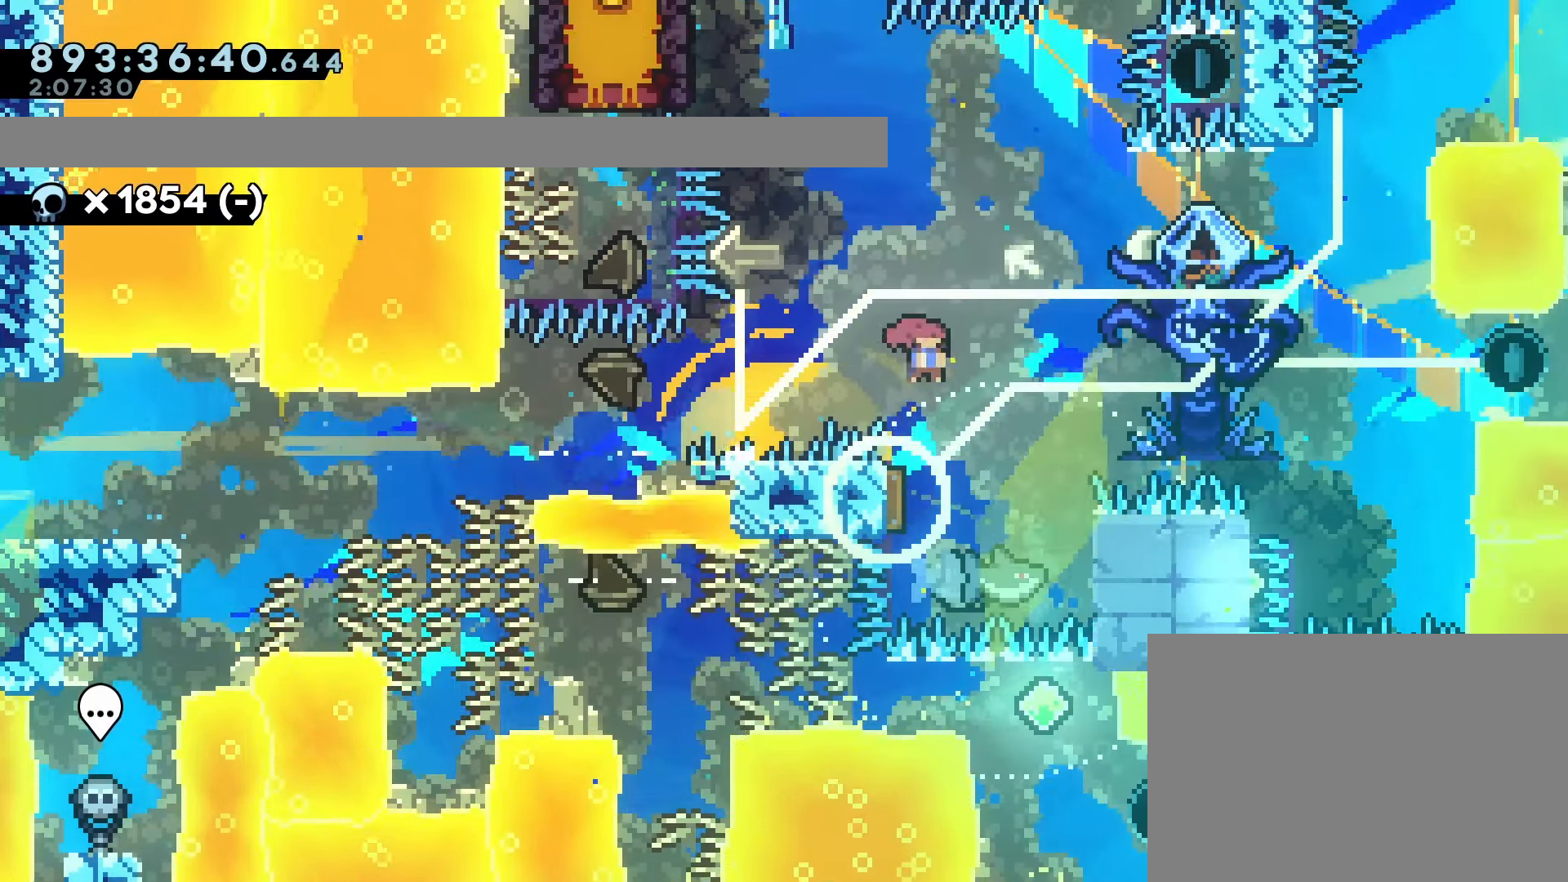
{"buttons": ["R1", "DPAD_RIGHT"], "left_stick": "center", "events": [[133, "CROSS", "up"], [133, "SQUARE", "up"], [167, "DPAD_DOWN", "up"], [250, "R1", "down"]]}